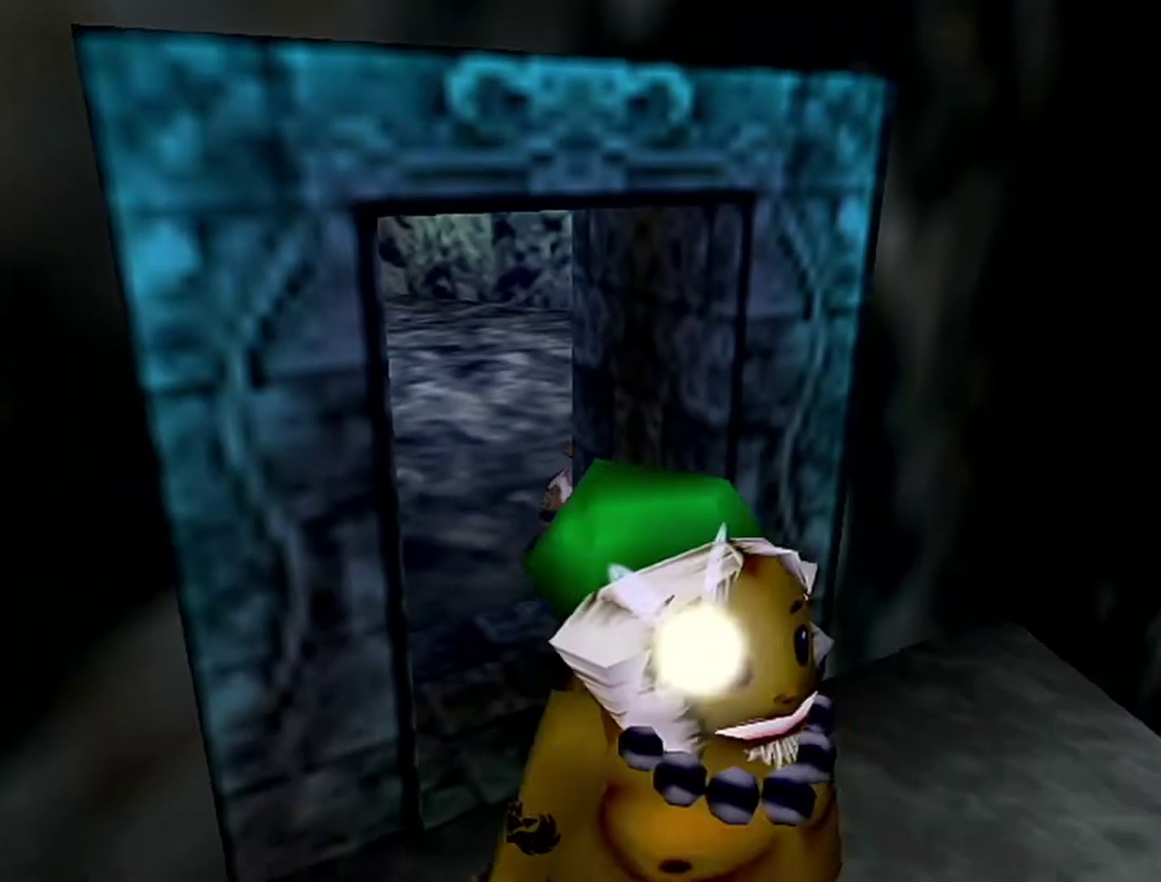
Gameplay with a controller (Nintendo layout); each line is a JSON object with the inputs held at the frame after it. "events" lists button and stick changes between this image and that frame as [ms after this image, input, new state], when the widget could be followed in between. Not read: L3 R3.
{"buttons": [], "left_stick": "up", "events": [[233, "left_stick", "up"]]}
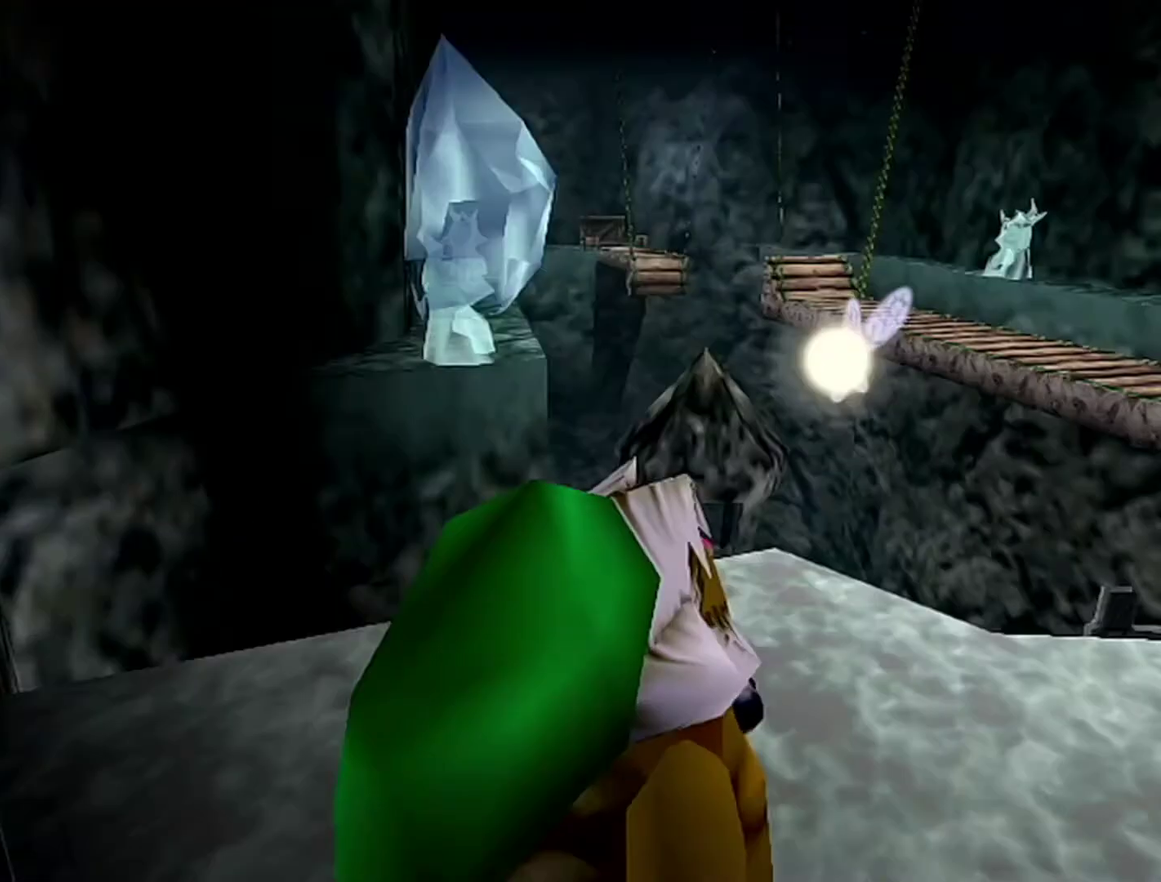
{"buttons": [], "left_stick": "up-right", "events": [[83, "left_stick", "up-right"]]}
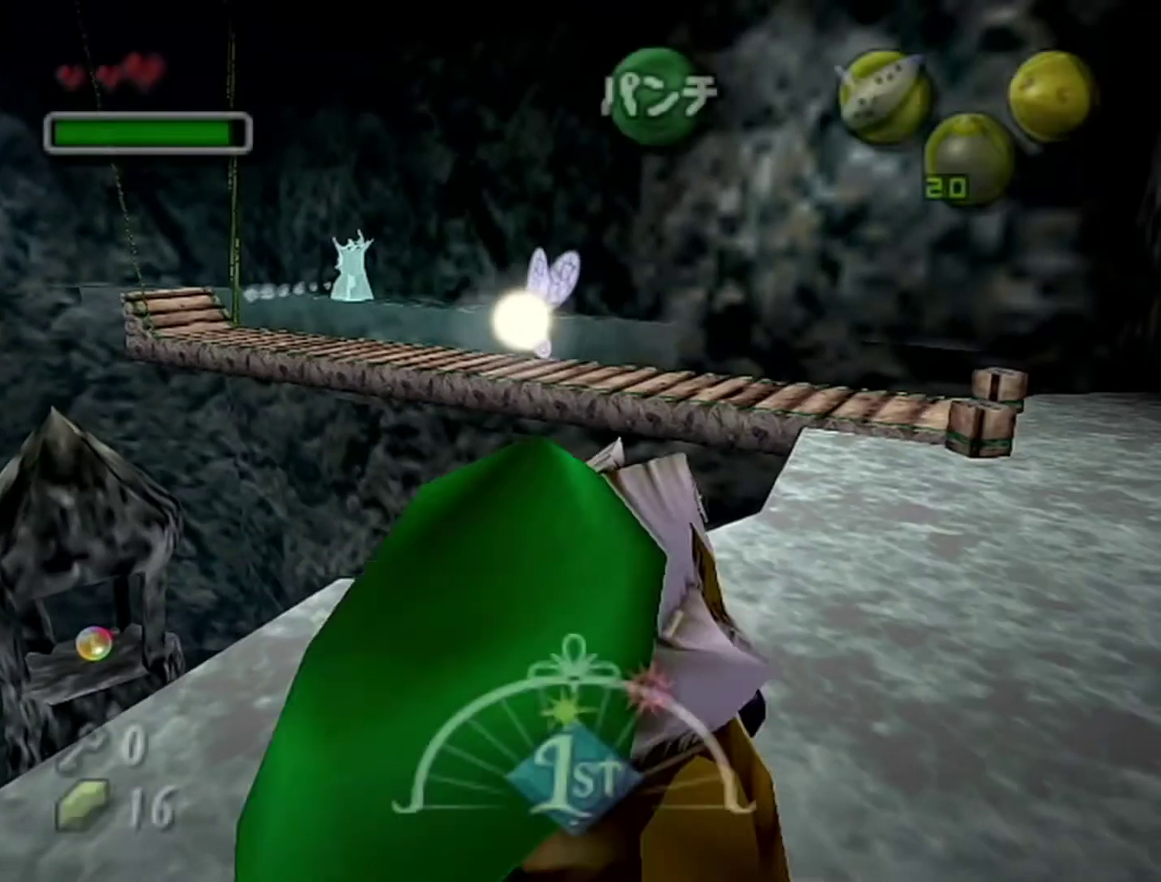
{"buttons": ["A"], "left_stick": "up-right", "events": [[183, "A", "down"]]}
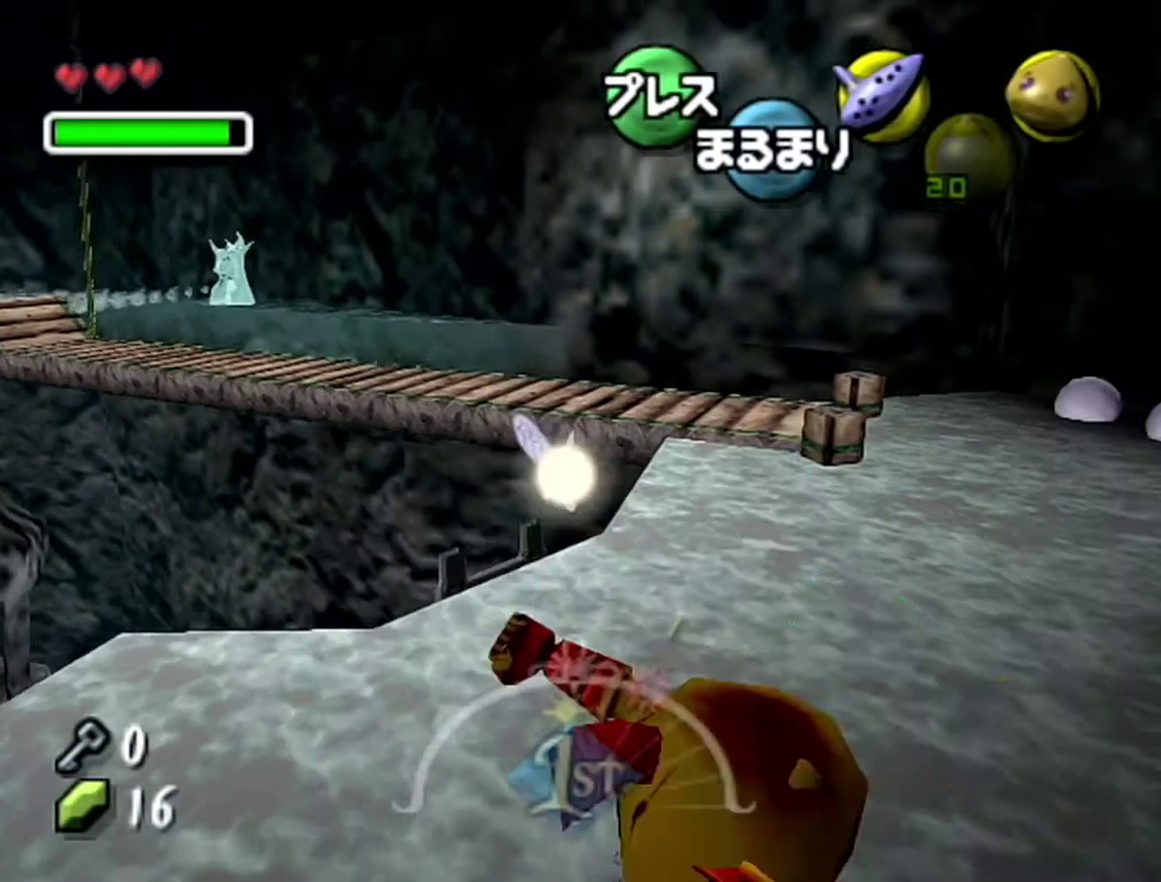
{"buttons": ["A"], "left_stick": "up-right", "events": []}
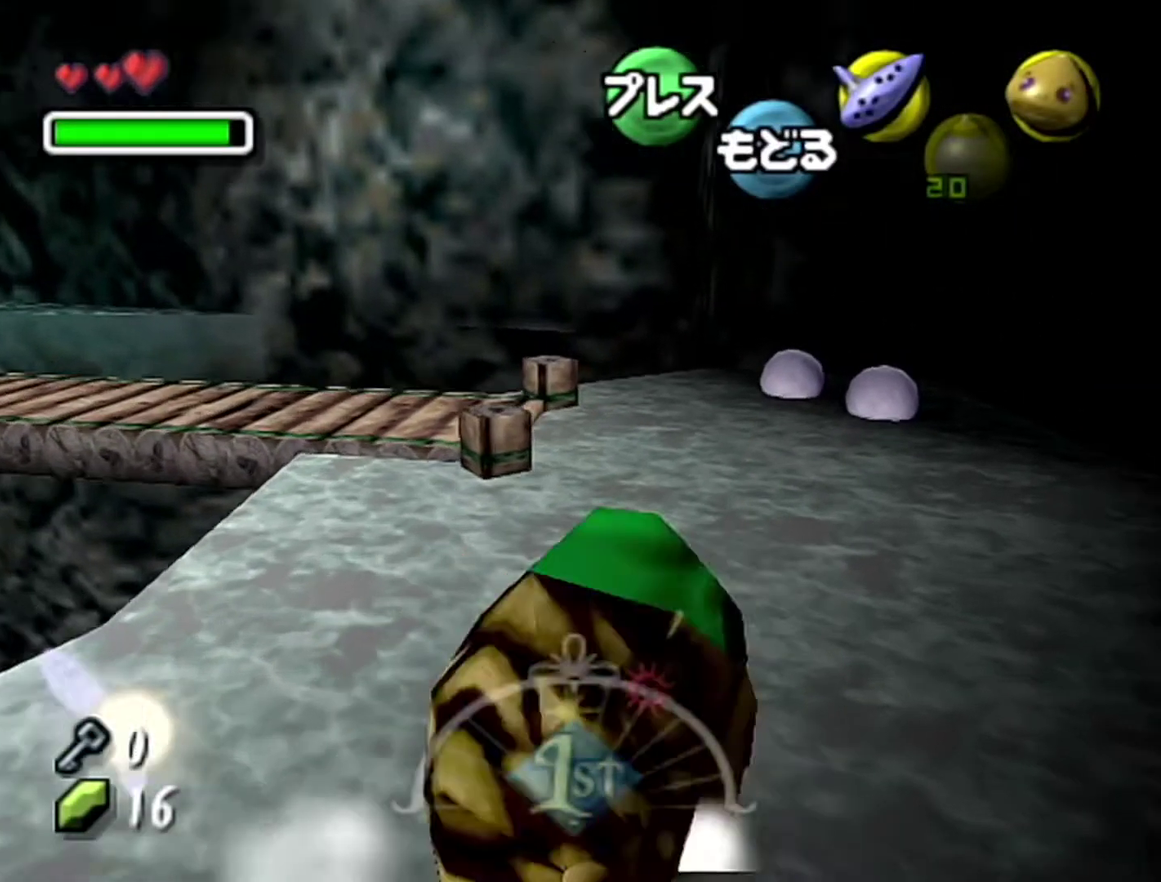
{"buttons": [], "left_stick": "up", "events": [[333, "left_stick", "up"], [433, "A", "up"]]}
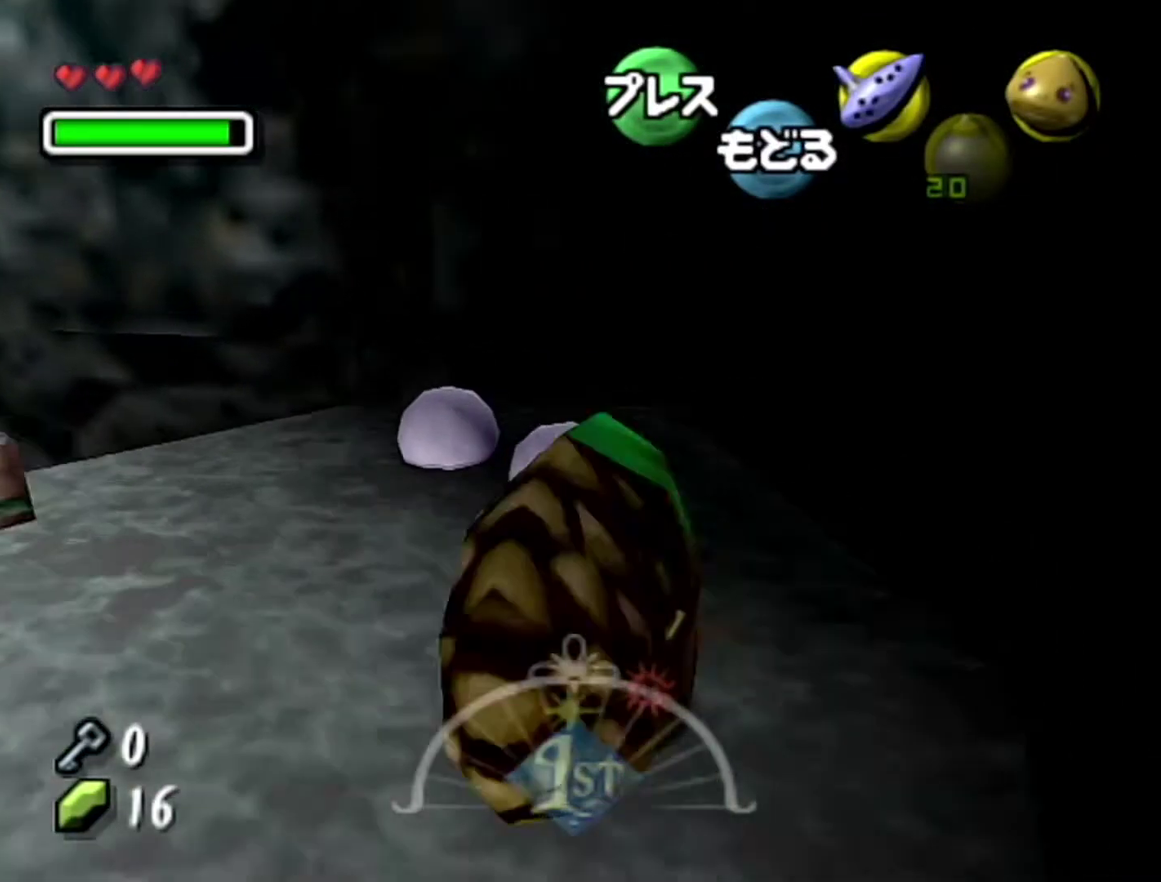
{"buttons": [], "left_stick": "center", "events": [[50, "R1", "down"], [50, "left_stick", "center"], [183, "R1", "up"], [333, "left_stick", "left"], [467, "left_stick", "center"]]}
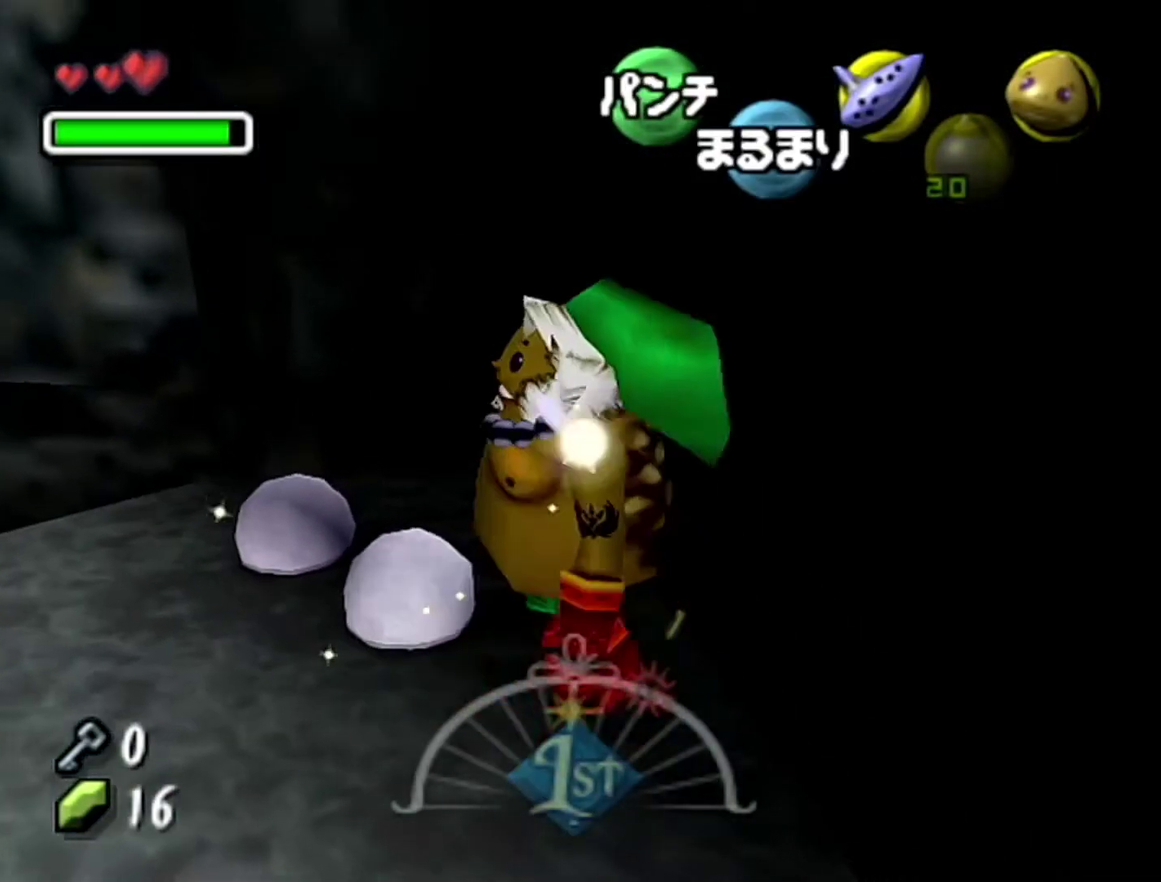
{"buttons": ["A"], "left_stick": "center", "events": [[17, "Z", "down"], [183, "Z", "up"], [400, "A", "down"]]}
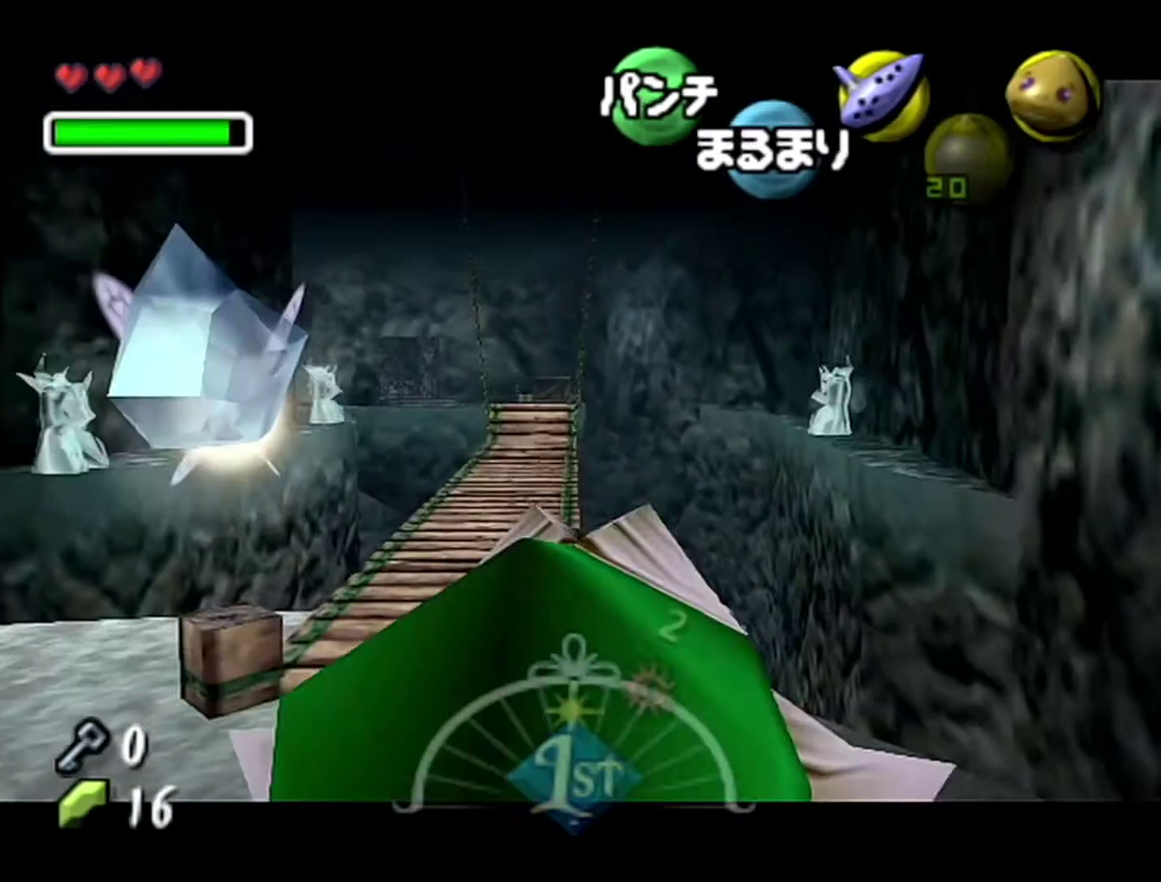
{"buttons": [], "left_stick": "center", "events": [[300, "A", "up"]]}
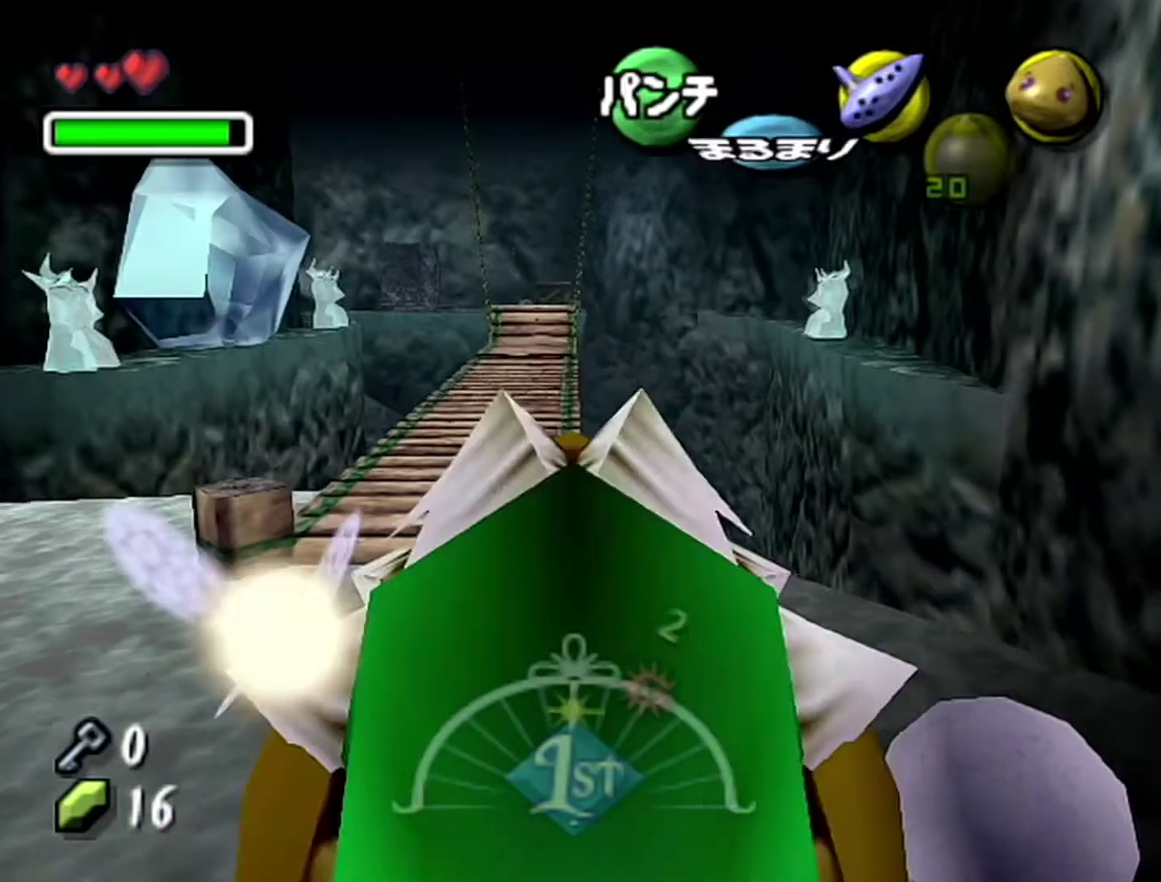
{"buttons": ["A"], "left_stick": "center", "events": [[150, "A", "down"]]}
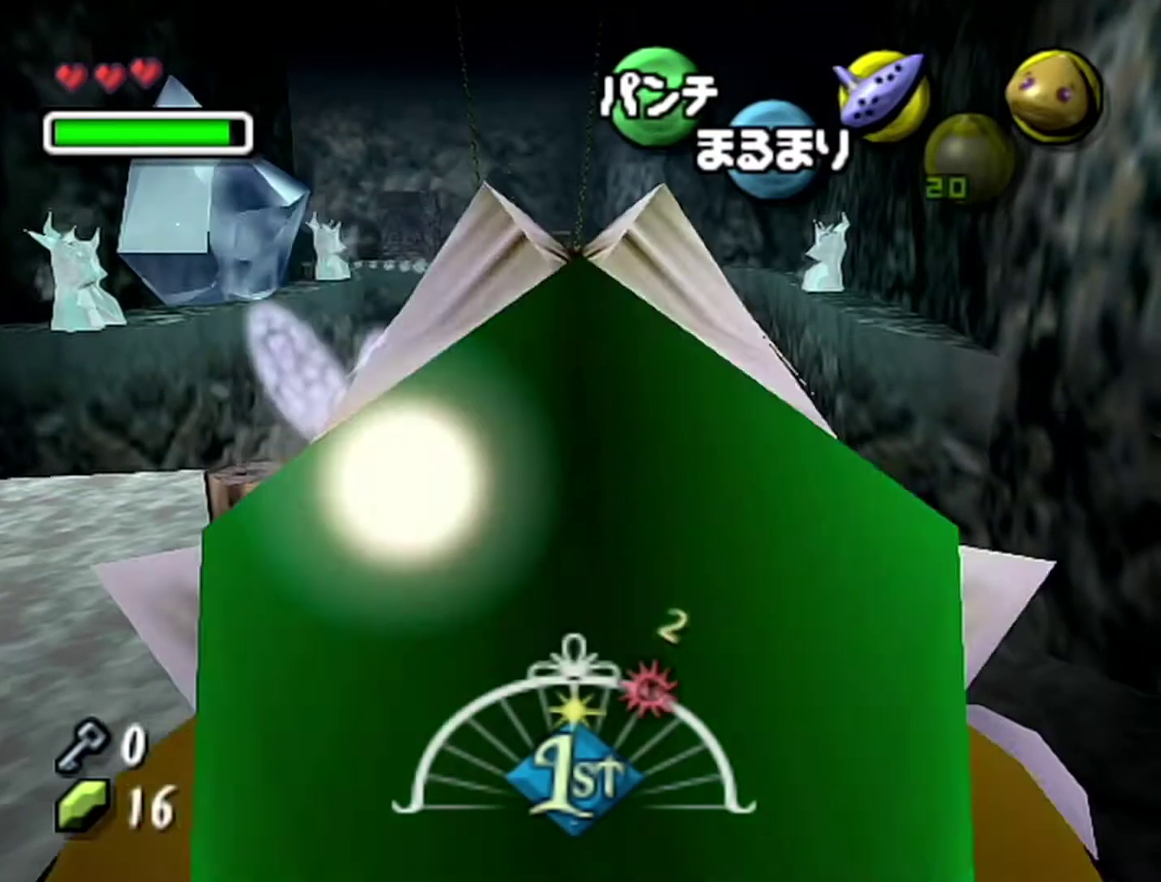
{"buttons": ["A"], "left_stick": "up", "events": [[83, "left_stick", "up"], [300, "left_stick", "up-left"], [483, "left_stick", "up"]]}
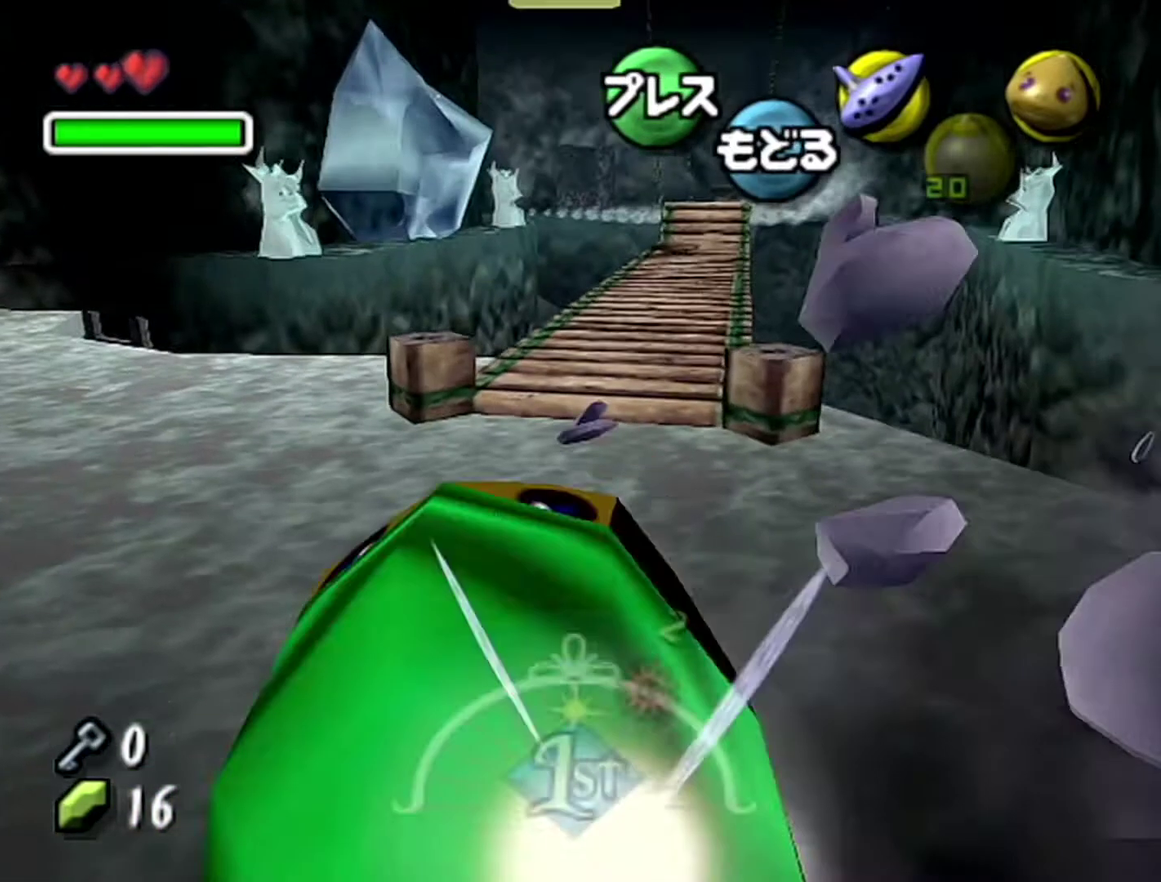
{"buttons": ["A"], "left_stick": "up", "events": []}
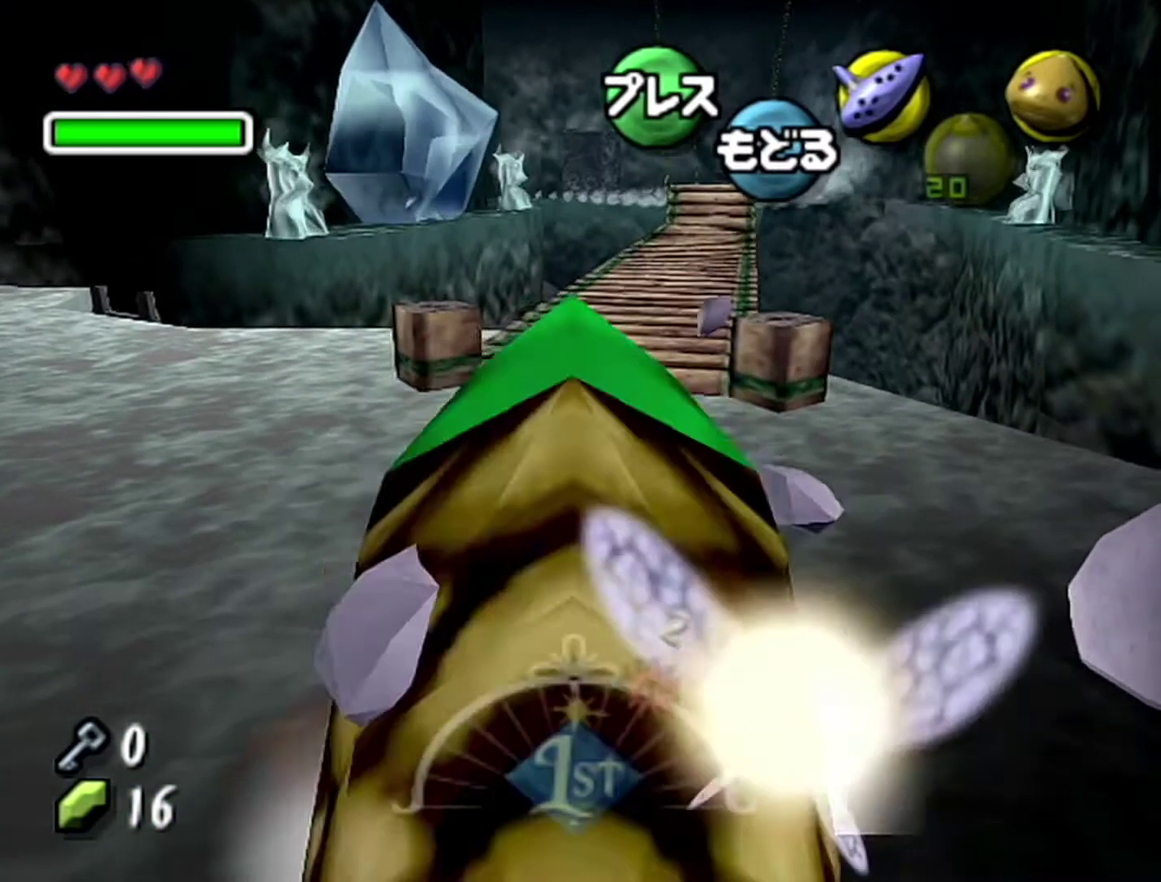
{"buttons": ["A"], "left_stick": "up", "events": []}
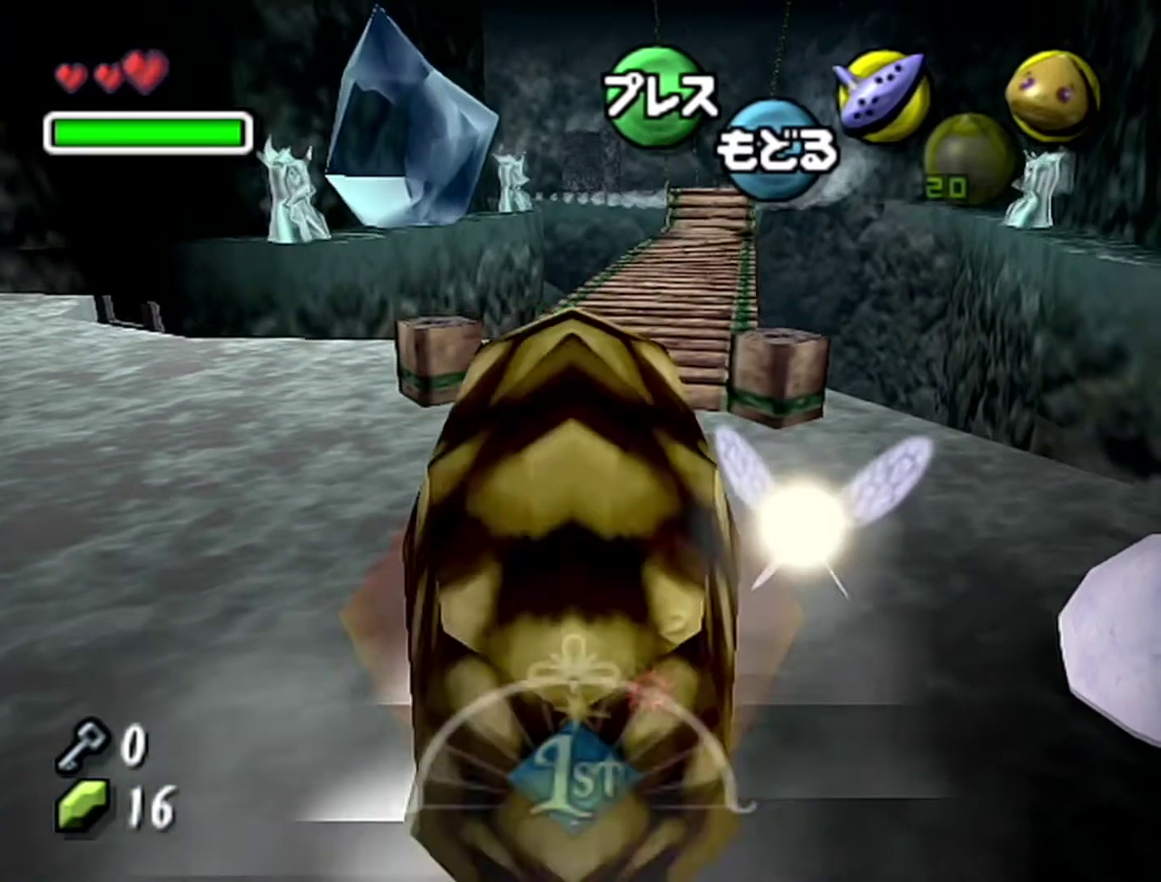
{"buttons": ["A"], "left_stick": "up", "events": []}
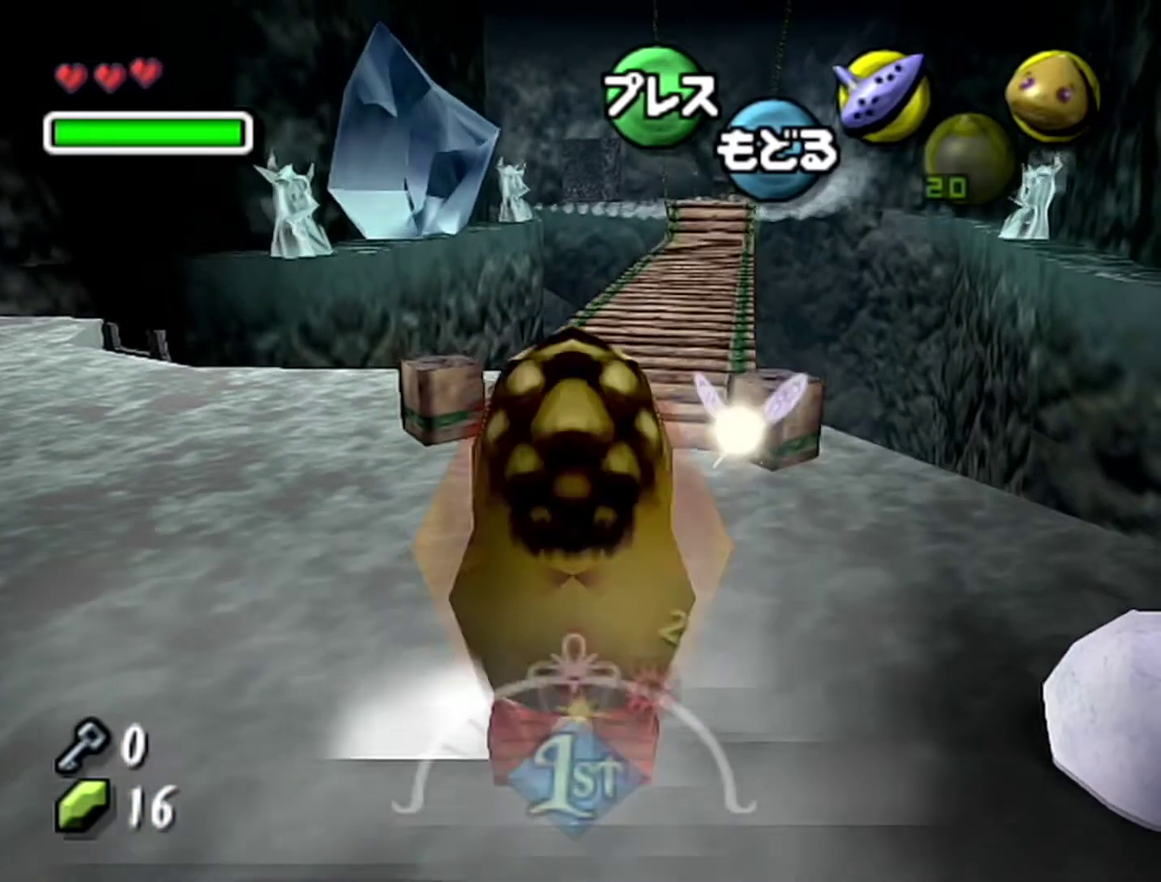
{"buttons": ["A"], "left_stick": "up", "events": []}
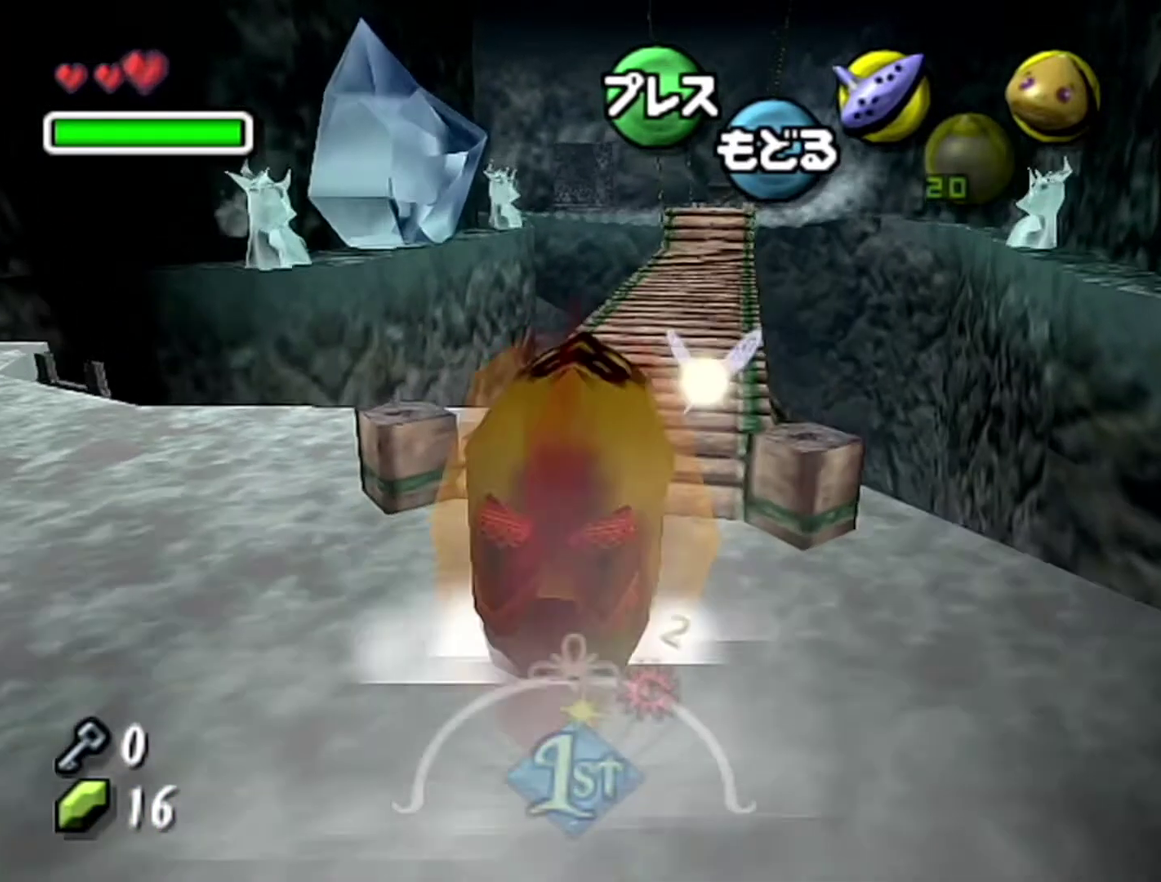
{"buttons": ["A"], "left_stick": "up", "events": []}
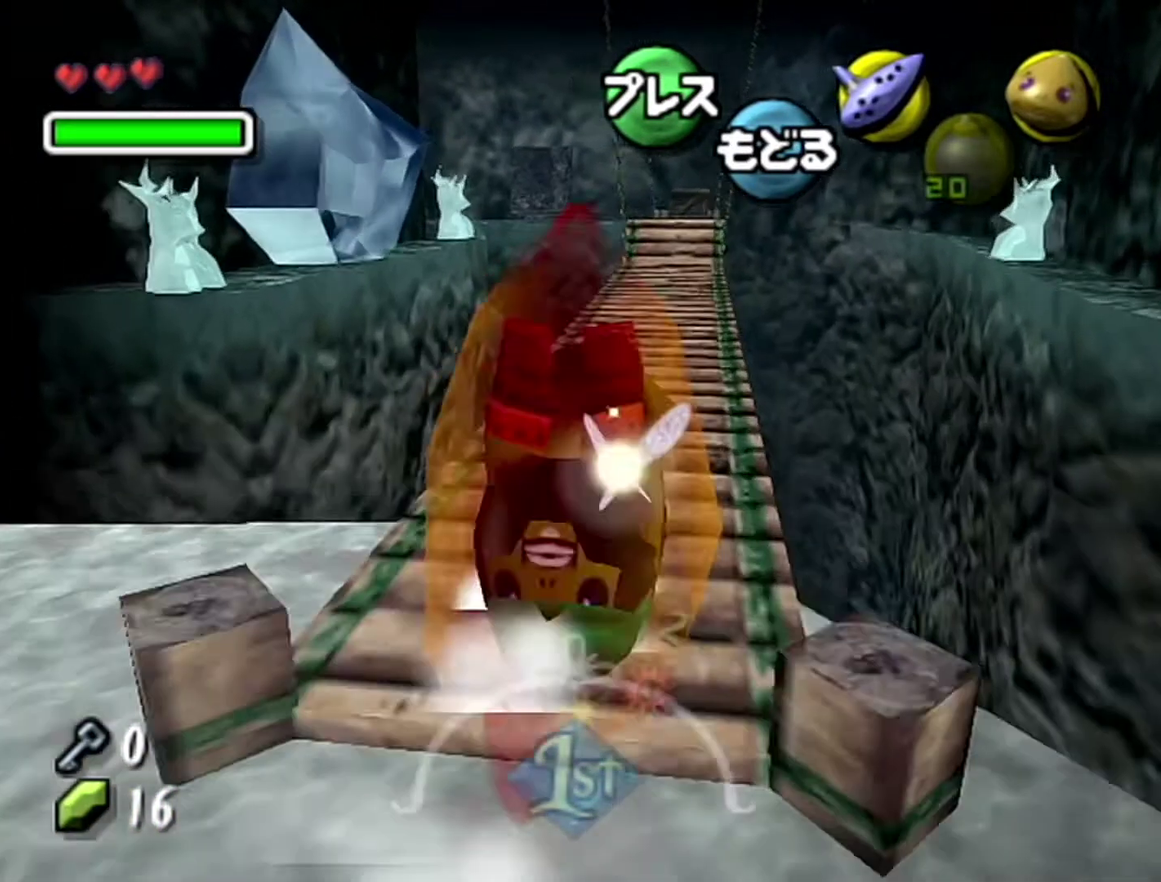
{"buttons": ["A"], "left_stick": "up", "events": []}
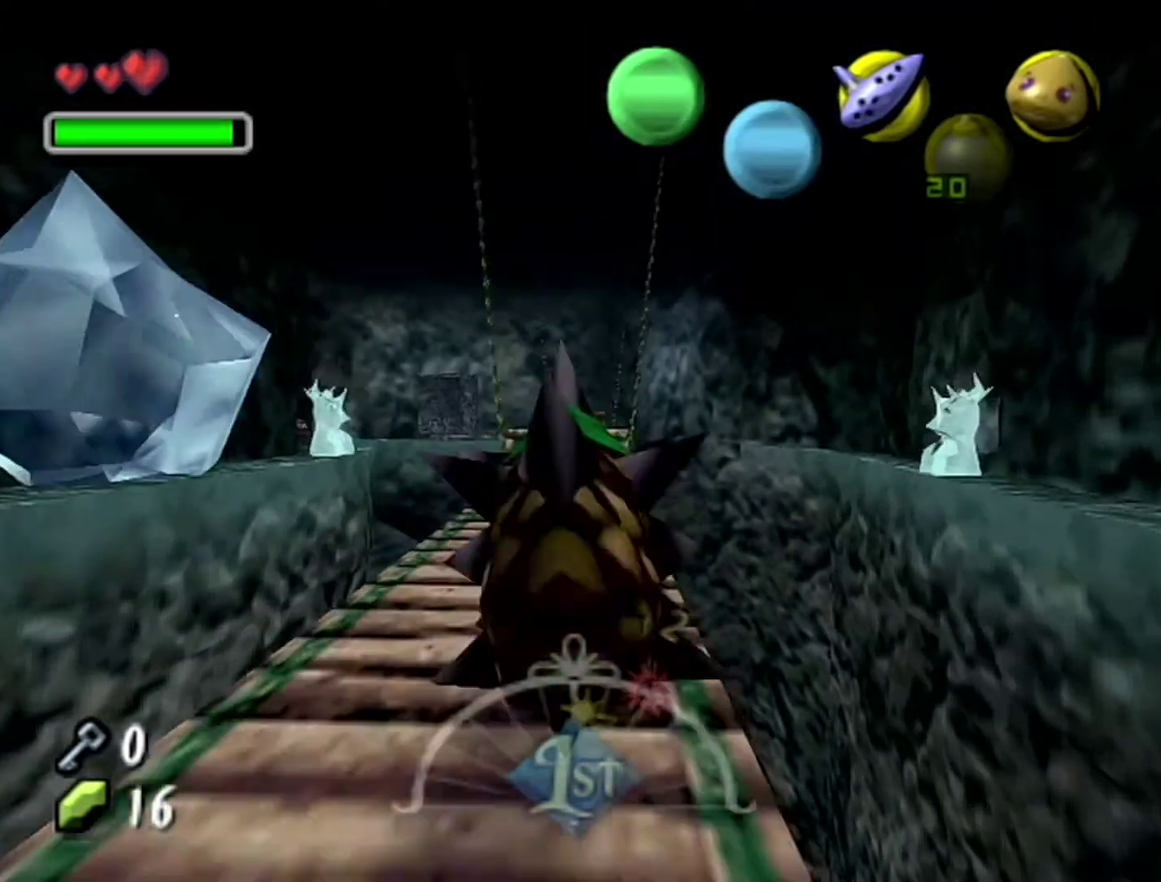
{"buttons": ["A"], "left_stick": "up", "events": []}
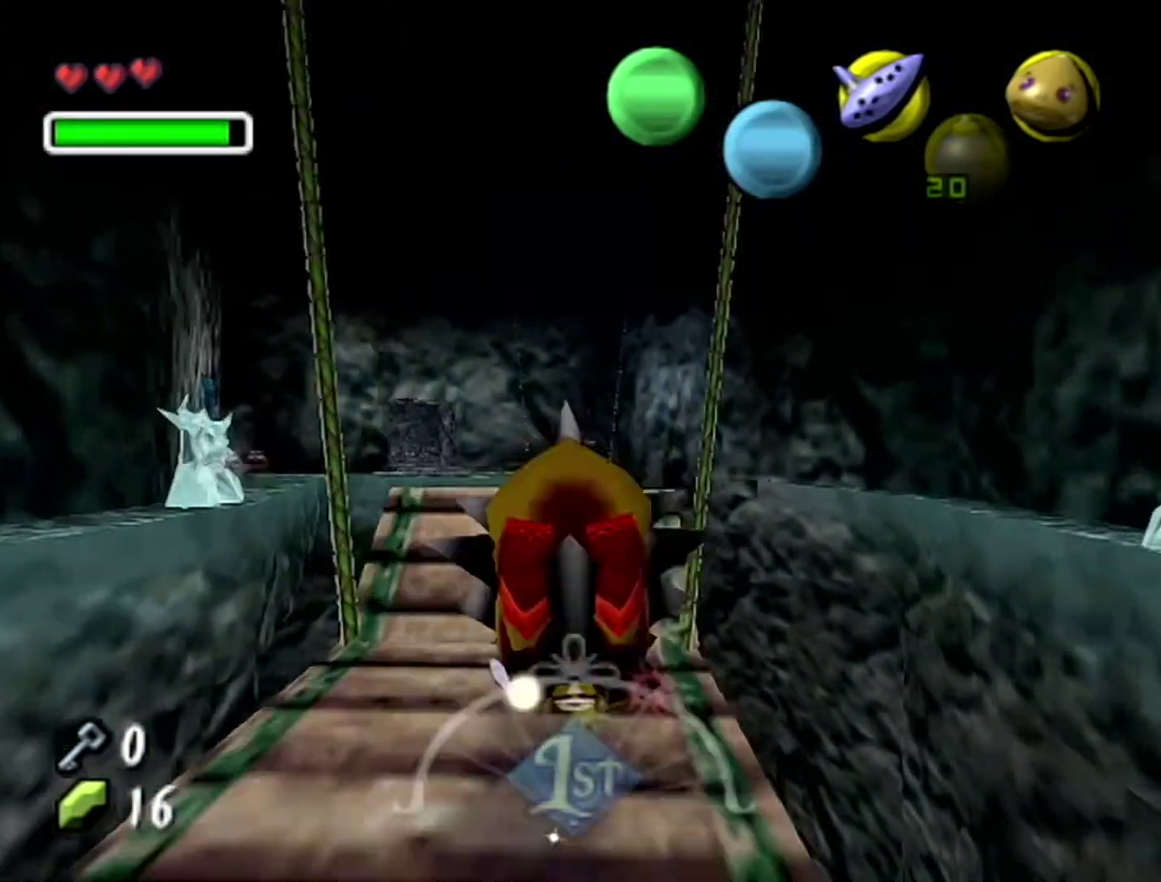
{"buttons": ["A"], "left_stick": "up", "events": []}
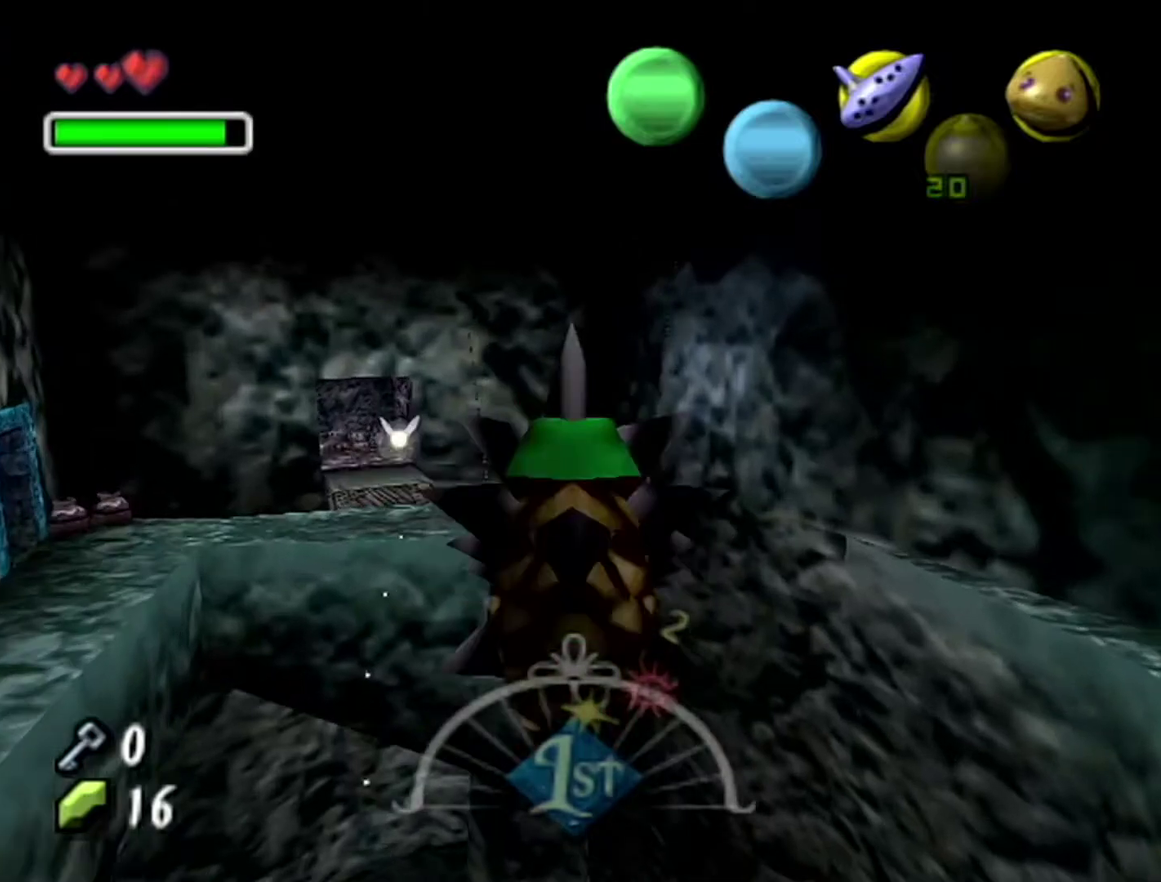
{"buttons": [], "left_stick": "up", "events": [[367, "A", "up"]]}
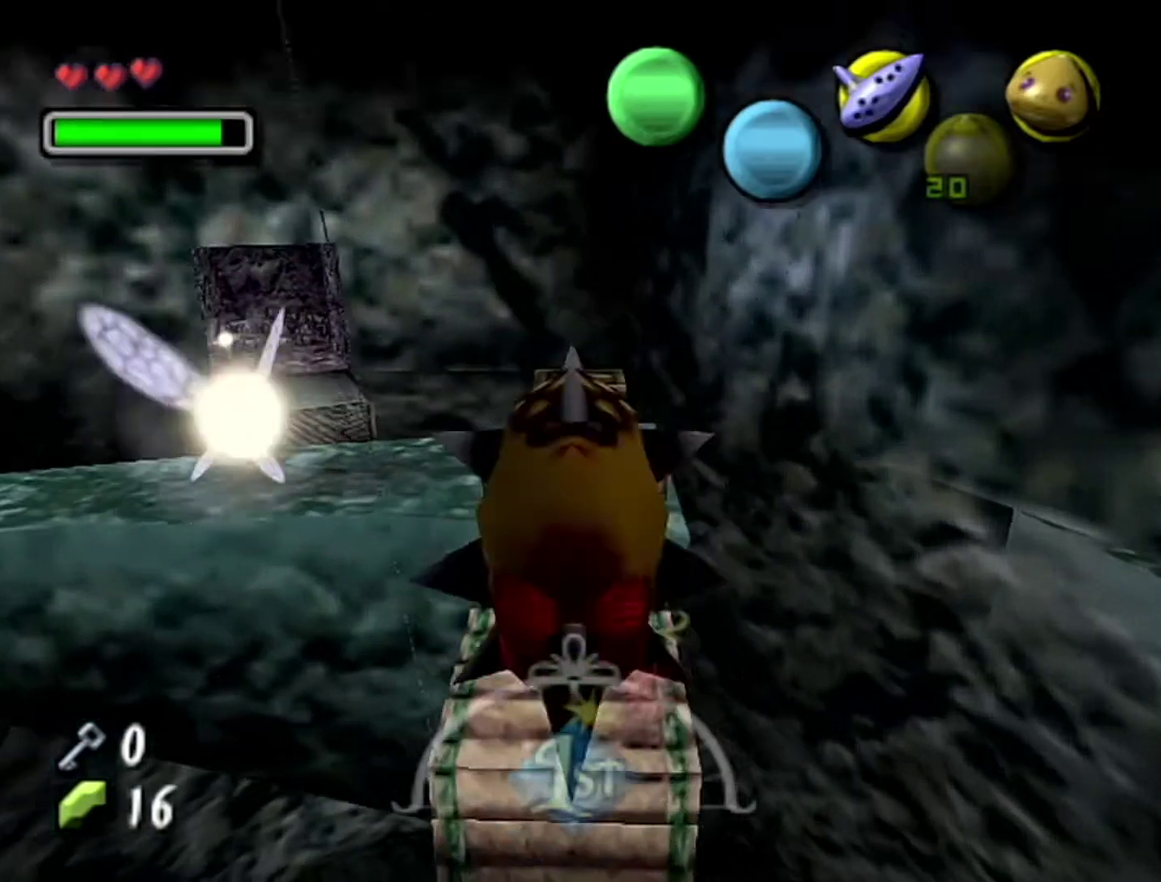
{"buttons": [], "left_stick": "up", "events": []}
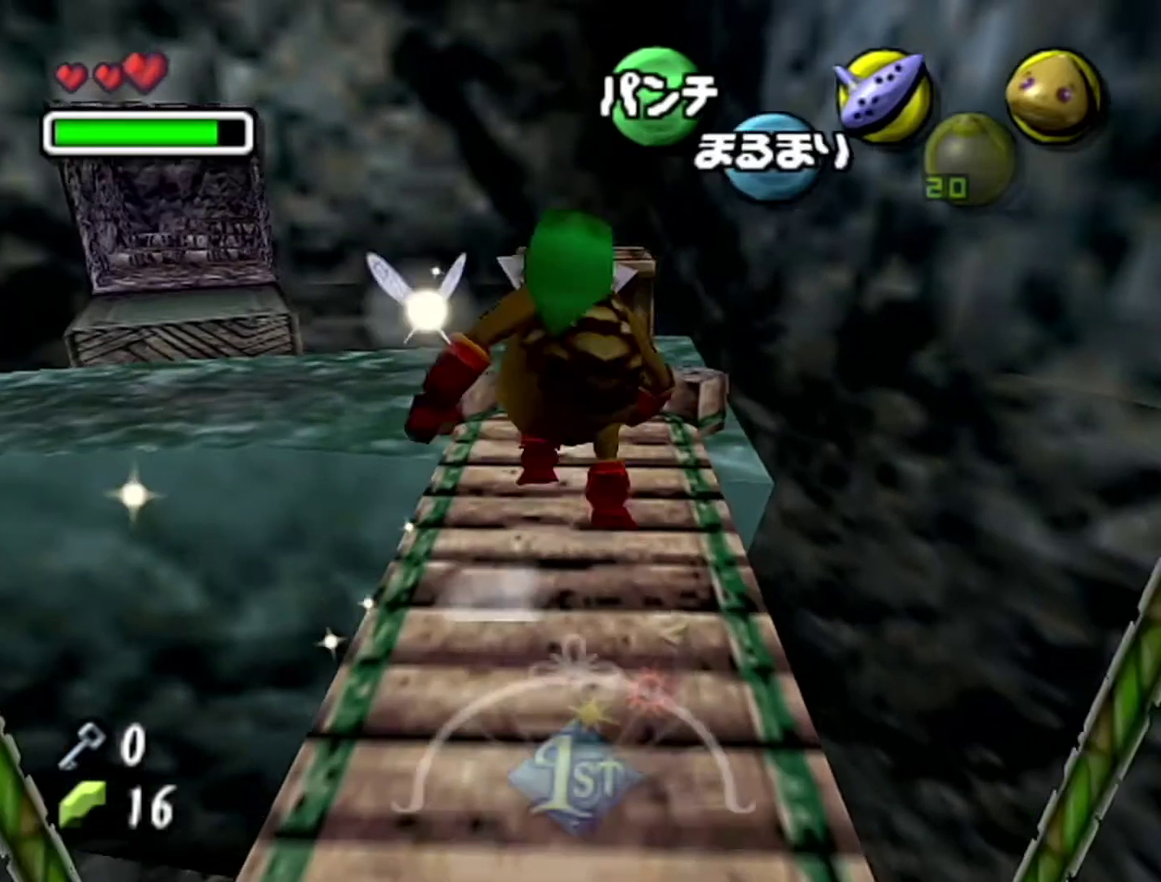
{"buttons": [], "left_stick": "left", "events": [[367, "left_stick", "up-left"], [483, "left_stick", "left"]]}
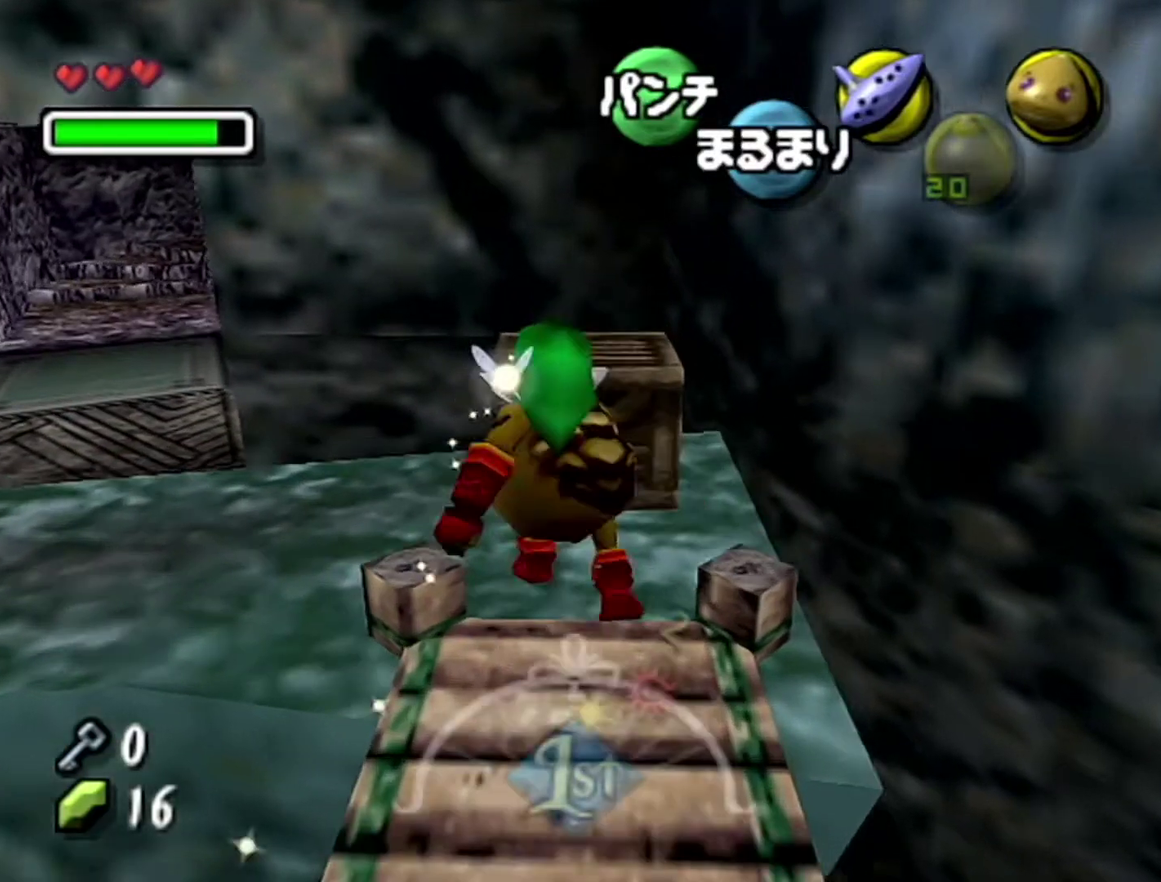
{"buttons": ["A"], "left_stick": "up-left", "events": [[217, "A", "down"], [433, "left_stick", "up-left"]]}
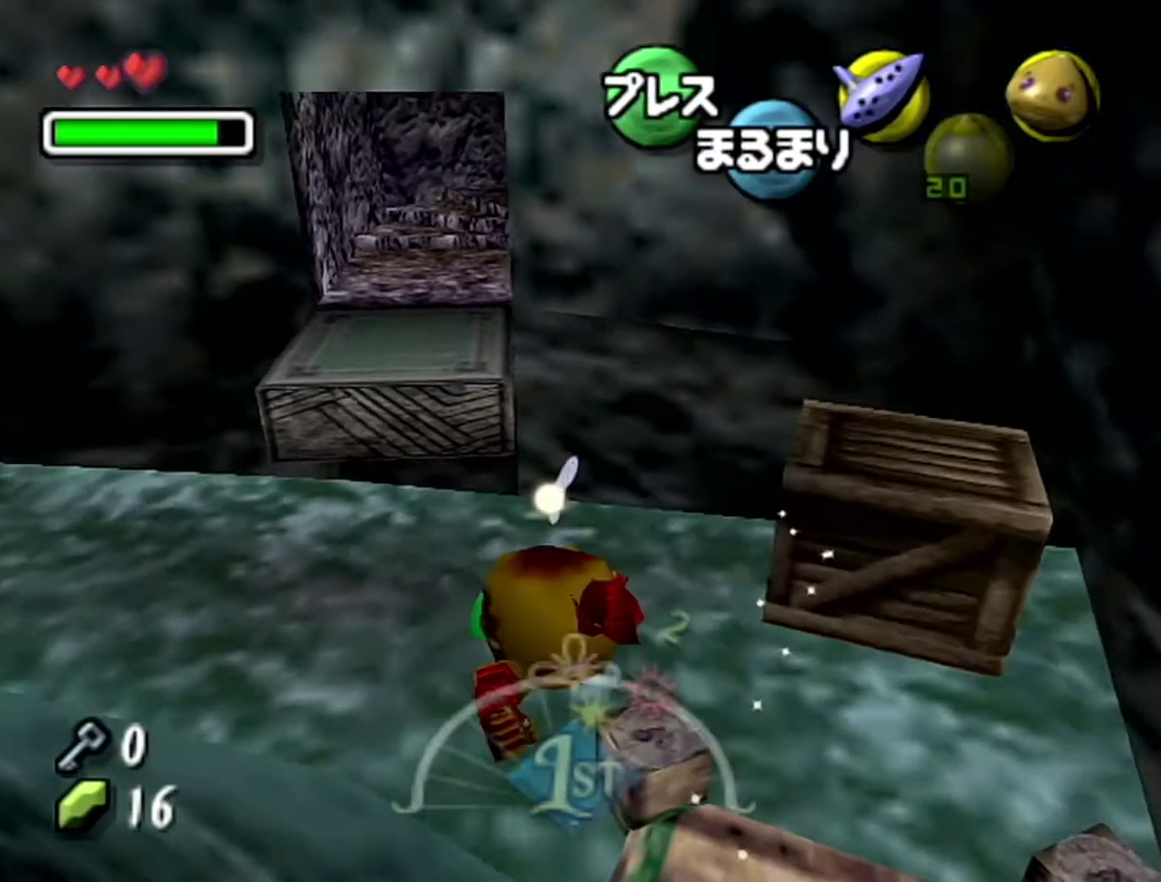
{"buttons": ["A"], "left_stick": "center", "events": [[467, "left_stick", "center"]]}
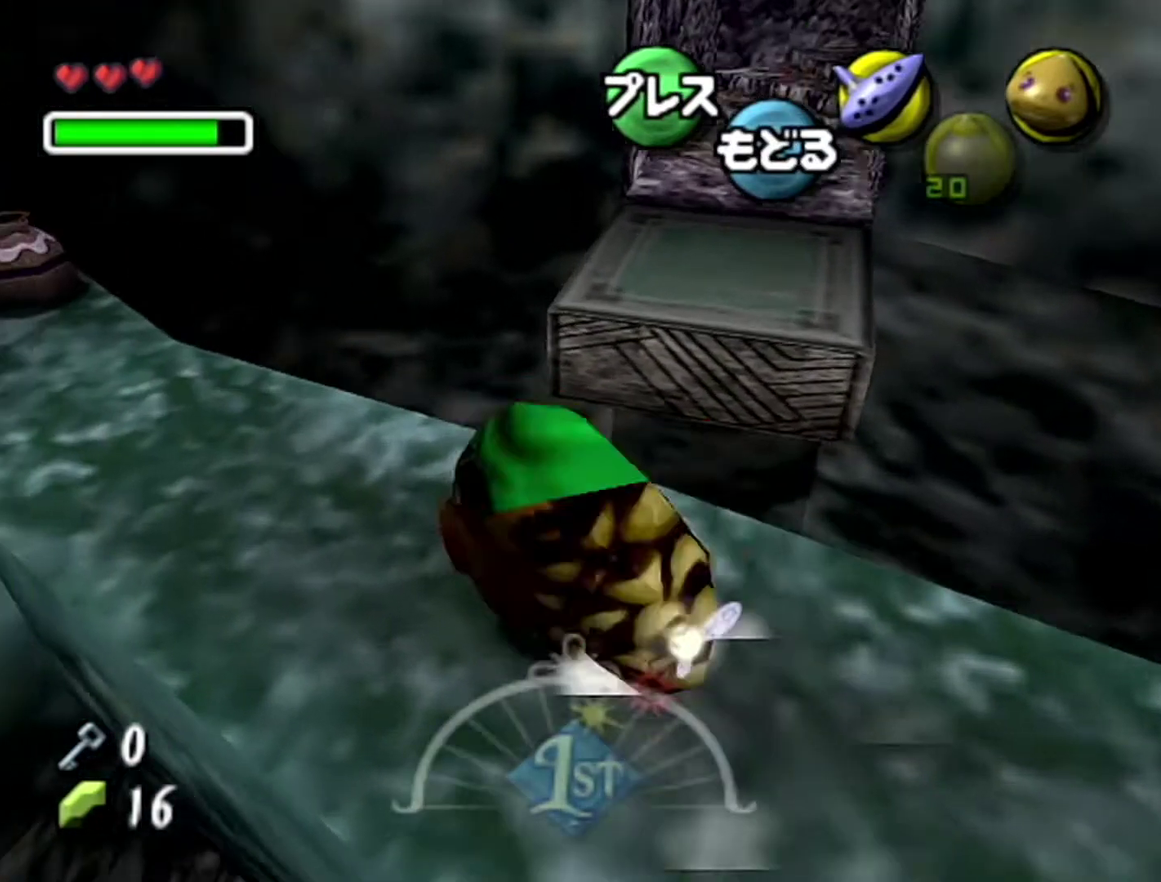
{"buttons": ["A"], "left_stick": "up-left", "events": [[33, "left_stick", "up-left"]]}
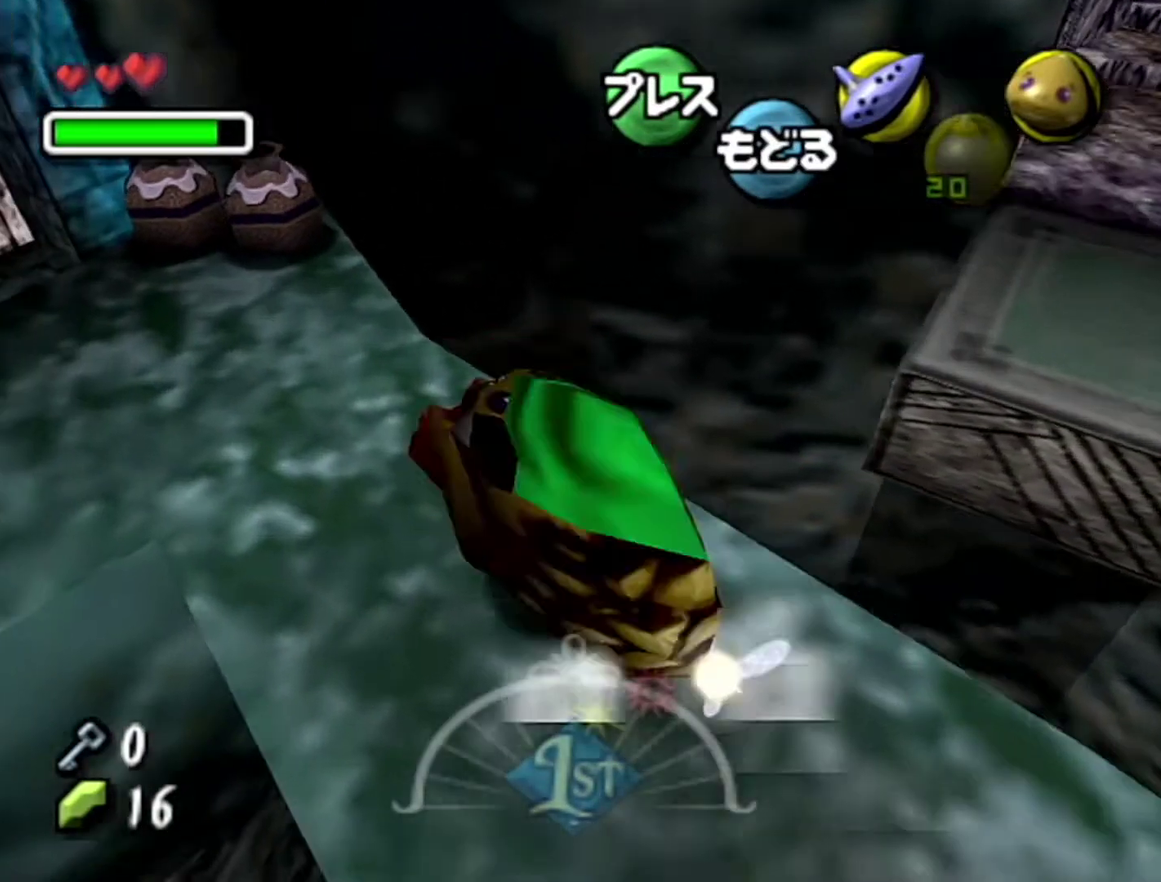
{"buttons": ["A"], "left_stick": "up-left"}